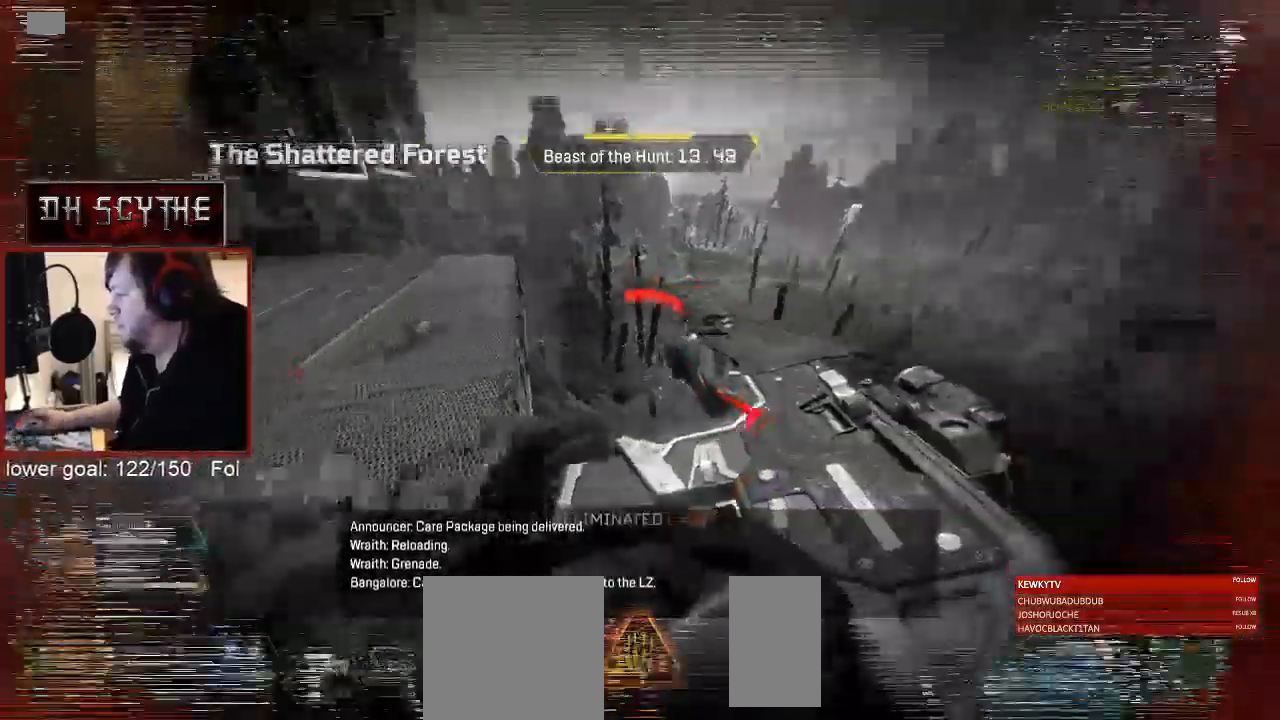
Gameplay with keyboard and mouse; each line is a JSON object with the keys and mouse buttons held at the frame after it. "events" lists presses ("down") and releases ("up") of "1", "2", "3", "4", "5", "a", "alt", "b", "c", "ctrl", "d", "e", "f", "g", "q", "r", "s", "shift", "space", "t", "tab", "v", "w", "x", "z", "mouse_left", "mouse_wheel", "mouse_right", "mouse_mb4" and "mouse_mb5" between this image and that frame as [ms after this image, input, new state], when the widget could be followed in between. "mouse_left", "mouse_wheel", "mouse_right", "mouse_mb4", "mouse_mb5" = the "left", "wheel", "right", "mb4", "mb5" buttons of the "mouse" list. No other keys are recorded. "wheel" means that the mouse wheel is clicked or scrolled. Mouse movement is not recorded.
{"keys": ["a", "shift", "w"], "mouse": [], "events": [[33, "w", "down"], [100, "shift", "down"]]}
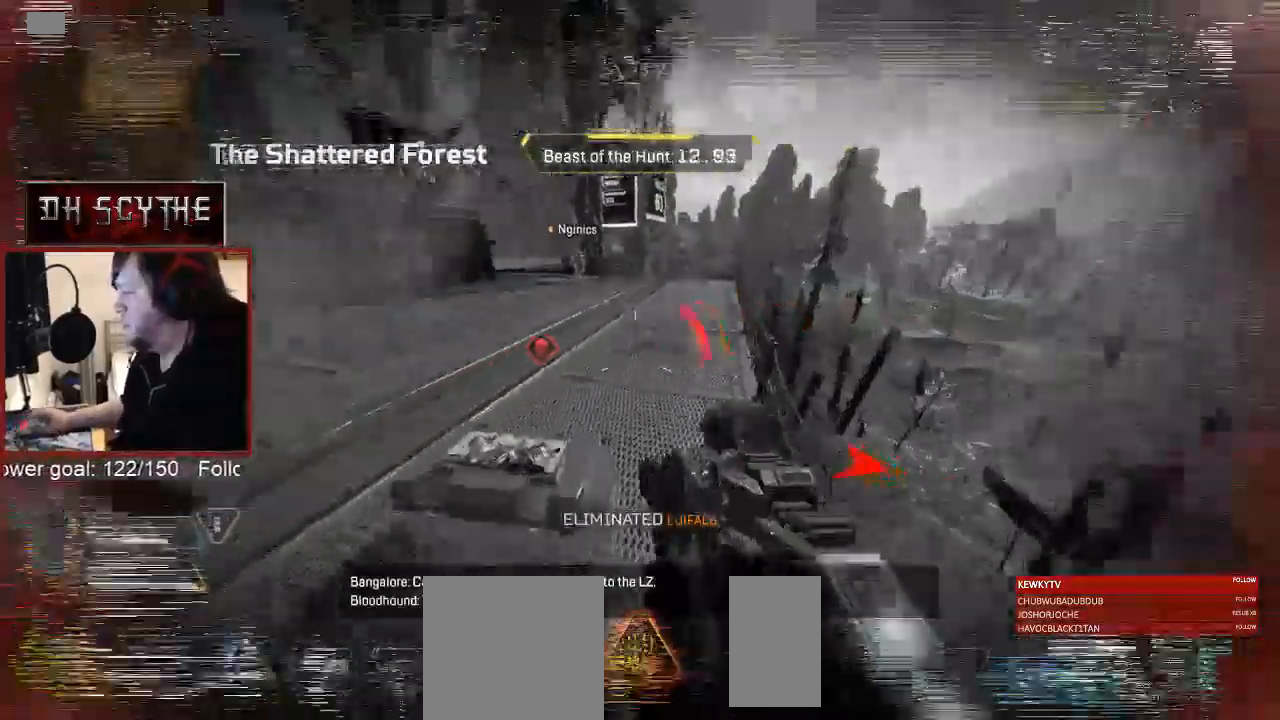
{"keys": ["a", "ctrl", "shift", "w"], "mouse": [], "events": [[500, "ctrl", "down"]]}
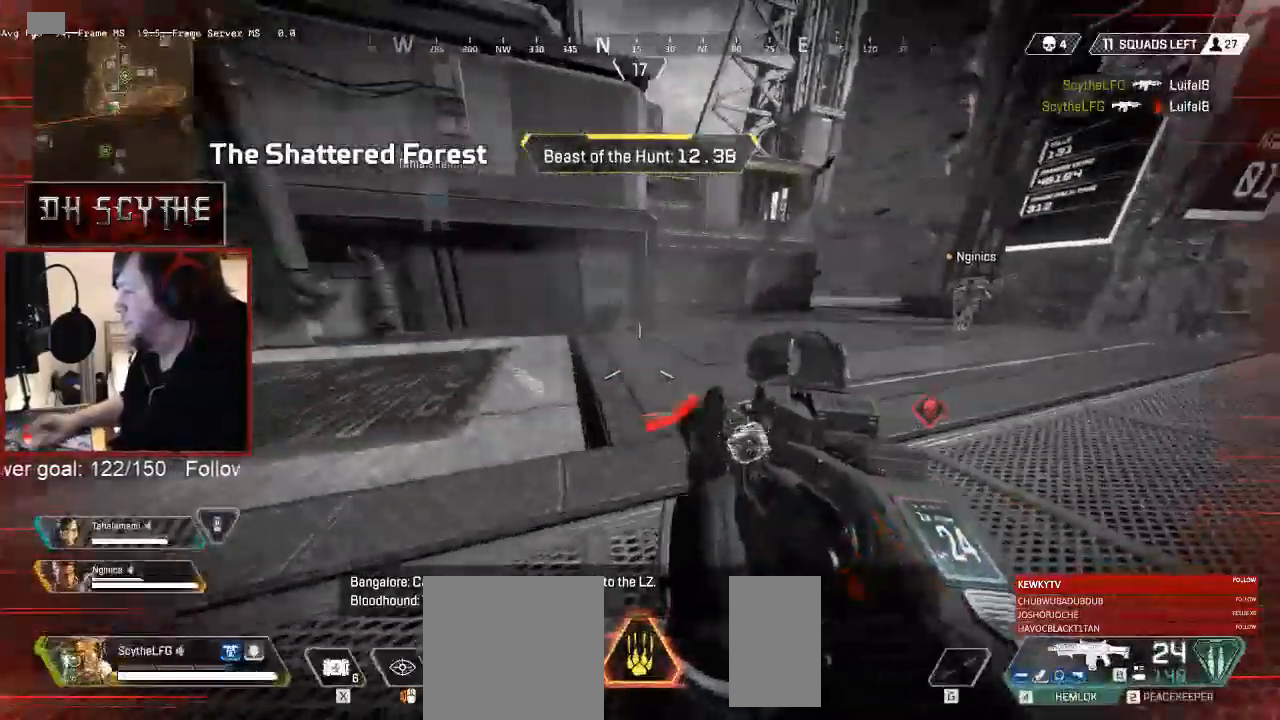
{"keys": ["shift", "w"], "mouse": [], "events": [[317, "ctrl", "up"], [333, "a", "up"]]}
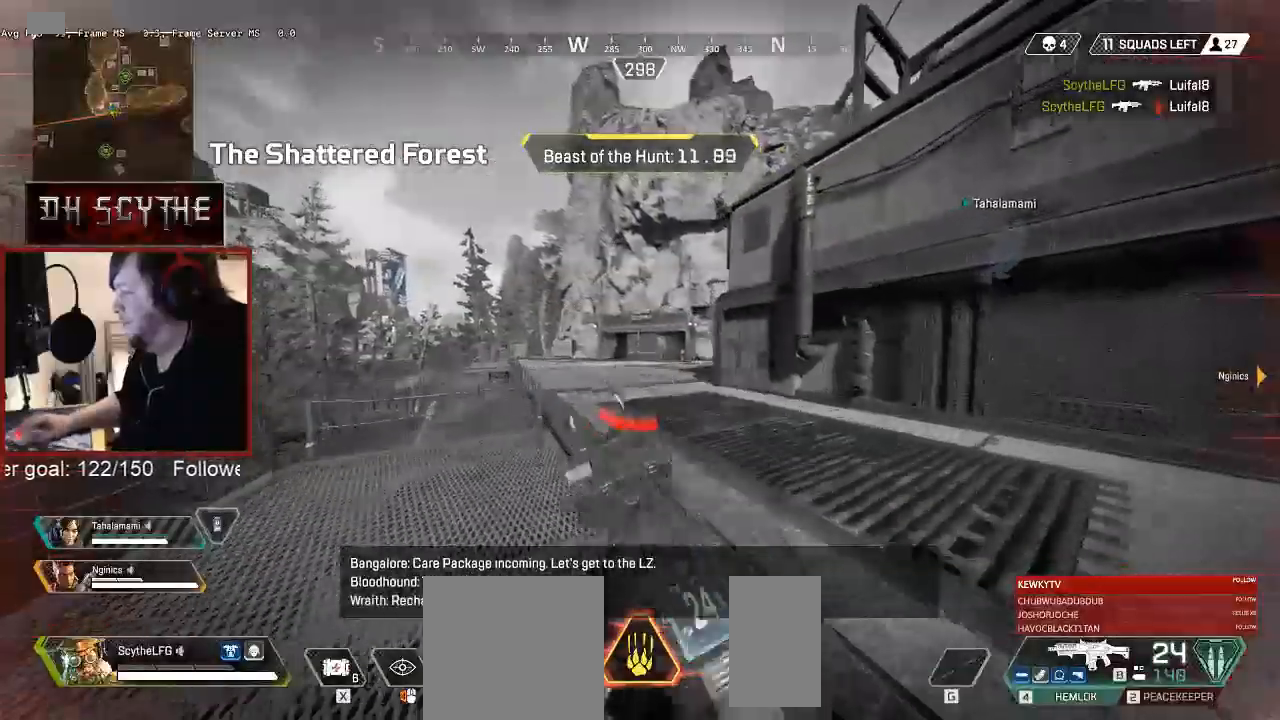
{"keys": ["shift", "w"], "mouse": [], "events": []}
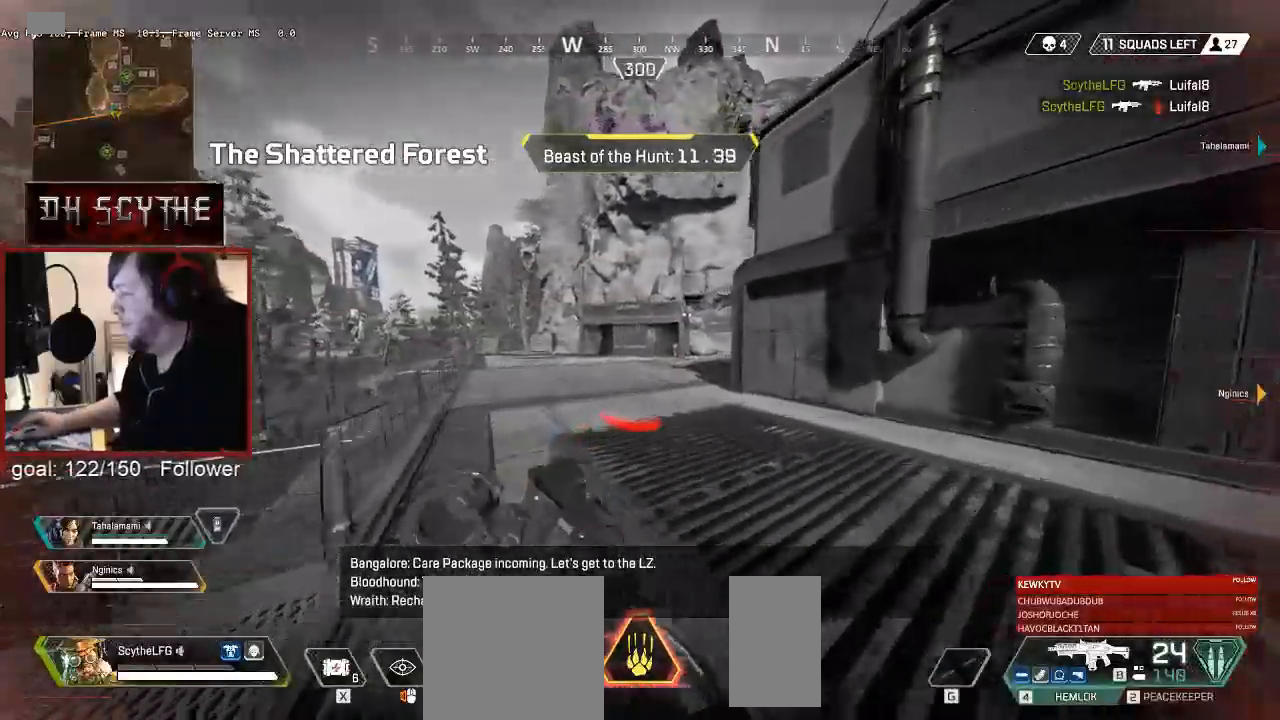
{"keys": ["shift", "w"], "mouse": [], "events": []}
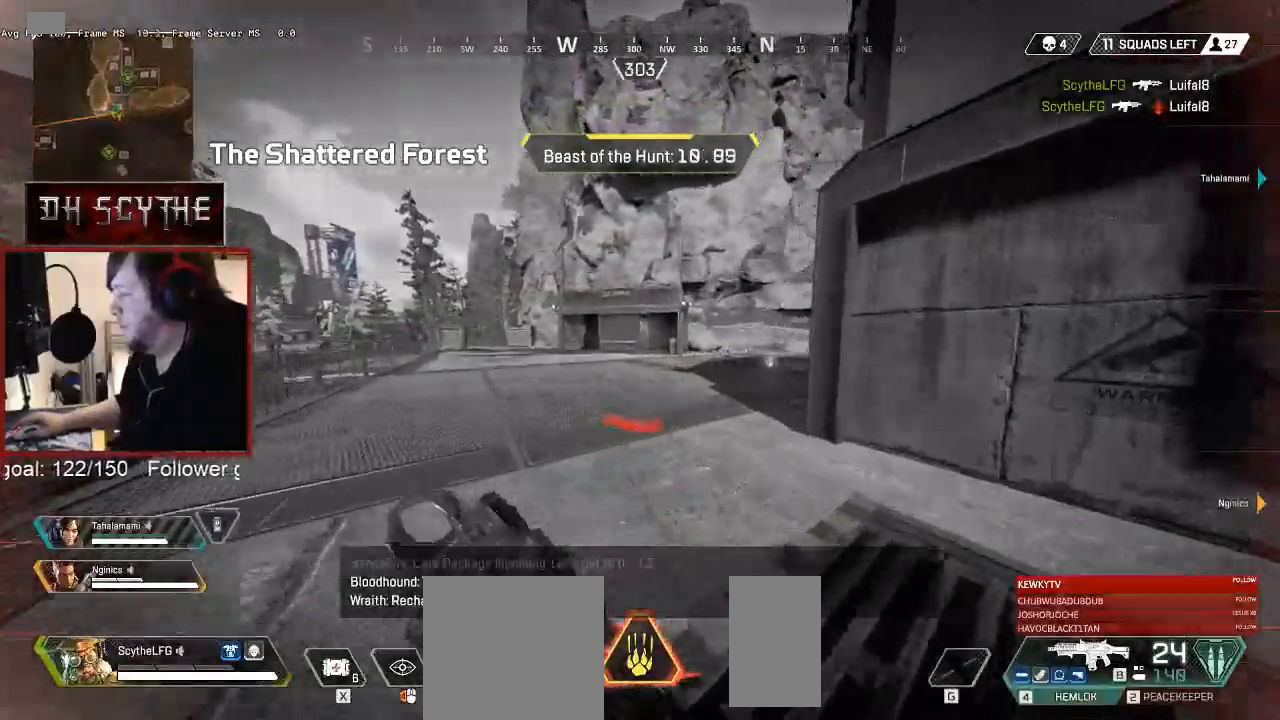
{"keys": ["a", "s"], "mouse": [], "events": [[133, "ctrl", "down"], [317, "ctrl", "up"], [350, "a", "down"], [367, "w", "up"], [417, "shift", "up"], [500, "s", "down"]]}
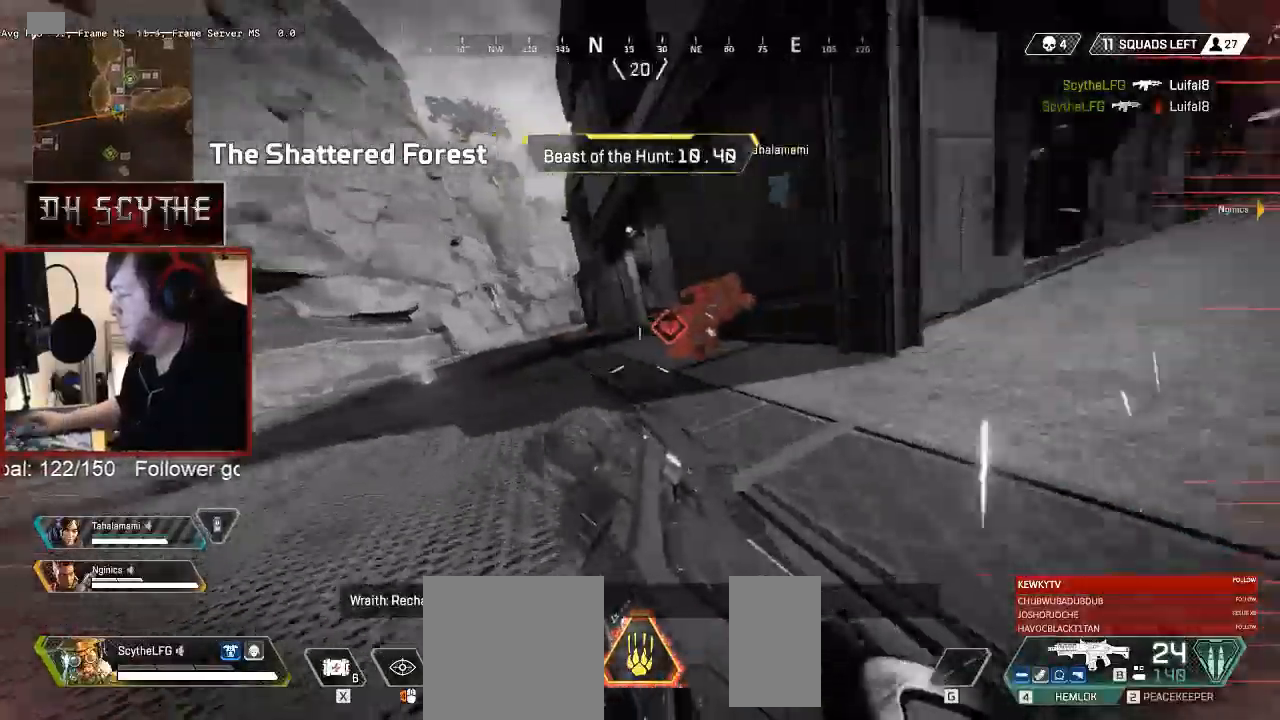
{"keys": ["d"], "mouse": ["left"], "events": [[50, "a", "up"], [183, "d", "down"], [250, "s", "up"], [317, "mouse_left", "down"], [417, "mouse_left", "up"], [483, "mouse_left", "down"]]}
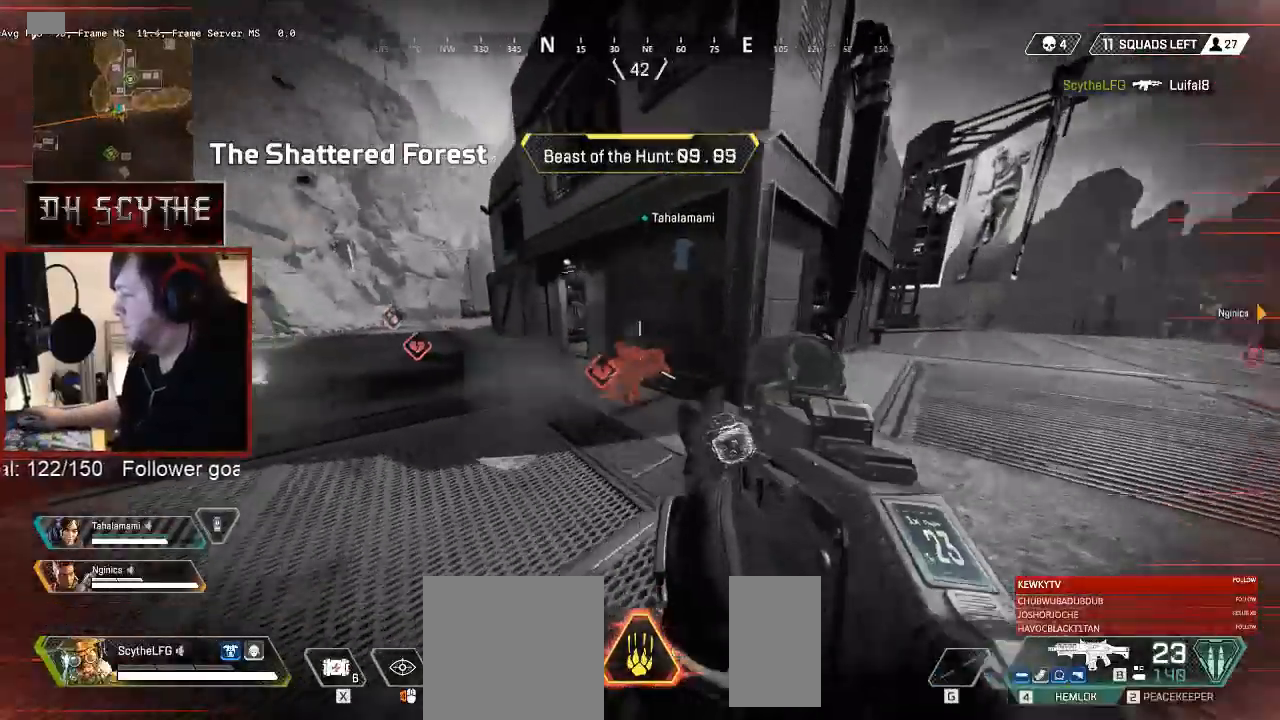
{"keys": ["d", "w"], "mouse": [], "events": [[67, "mouse_left", "up"], [100, "mouse_left", "down"], [200, "mouse_left", "up"], [233, "w", "down"], [250, "mouse_left", "down"], [333, "mouse_left", "up"], [383, "mouse_left", "down"], [467, "mouse_left", "up"]]}
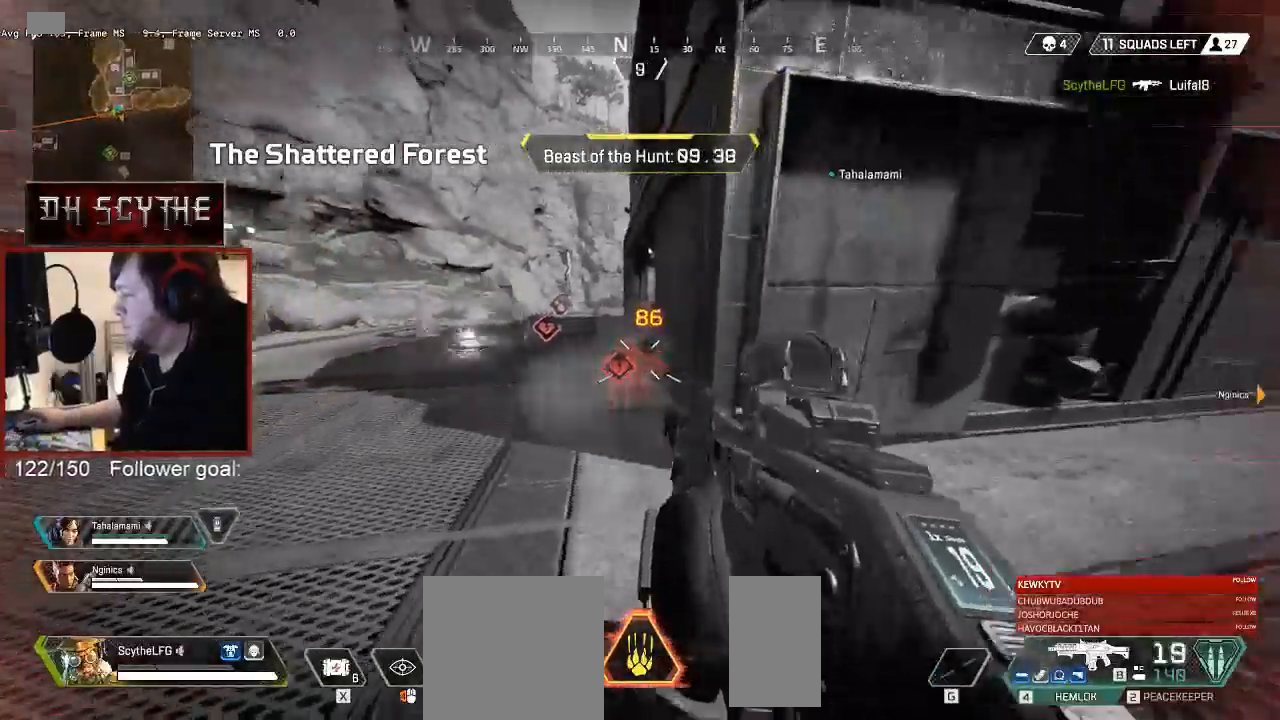
{"keys": ["a", "w"], "mouse": [], "events": [[17, "mouse_left", "down"], [83, "mouse_left", "up"], [150, "mouse_left", "down"], [233, "mouse_left", "up"], [300, "mouse_left", "down"], [367, "mouse_left", "up"], [483, "a", "down"], [500, "d", "up"]]}
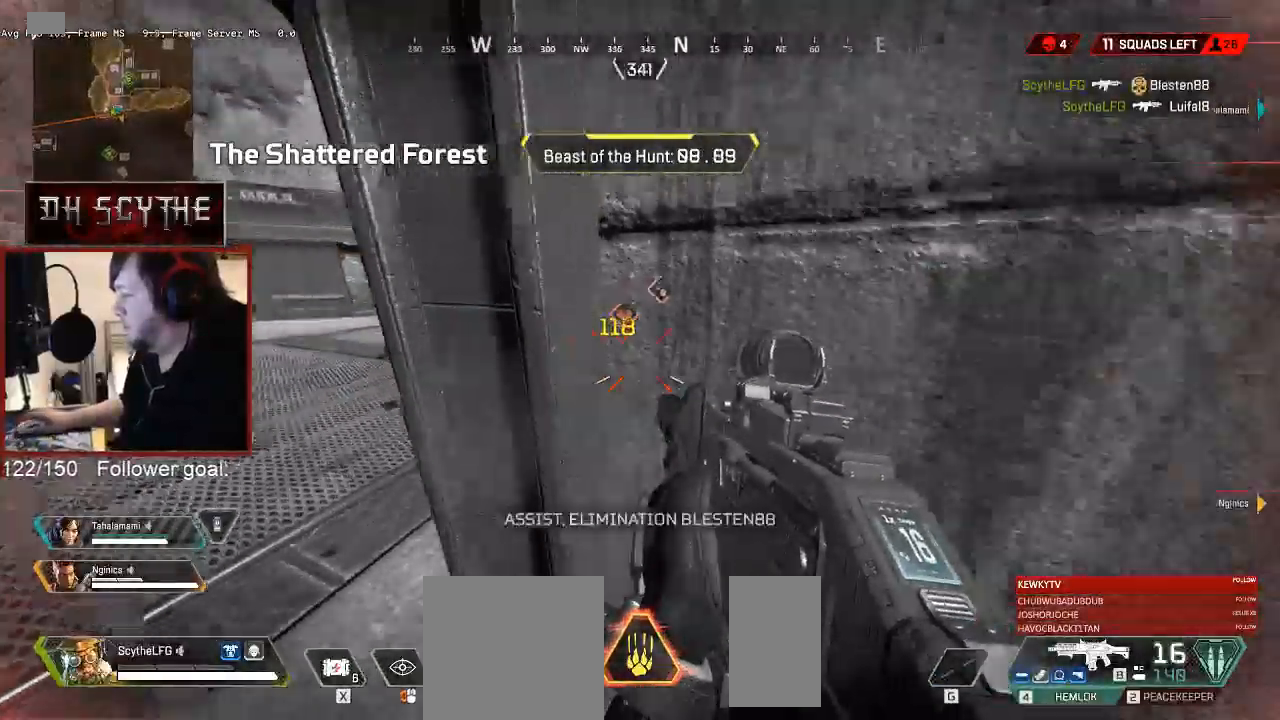
{"keys": ["a", "shift", "w"], "mouse": [], "events": [[17, "w", "up"], [67, "w", "down"], [150, "shift", "down"], [167, "r", "down"], [217, "r", "up"]]}
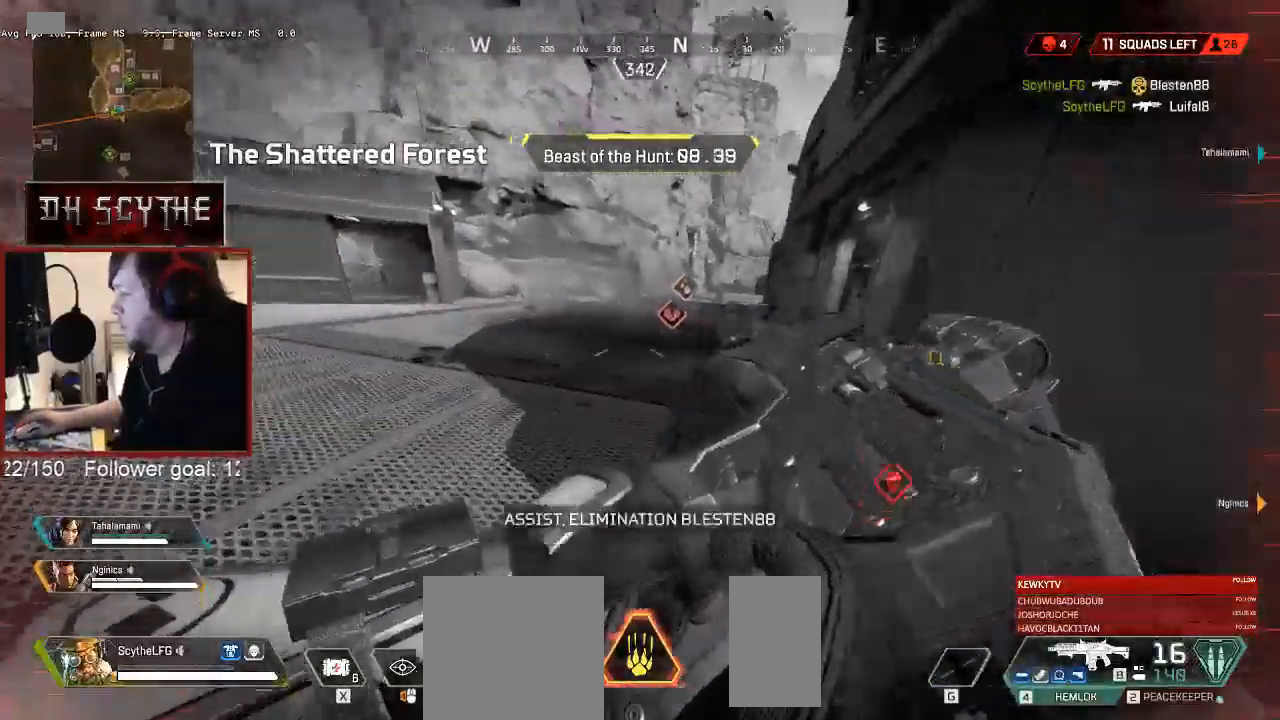
{"keys": ["a", "shift", "w"], "mouse": [], "events": []}
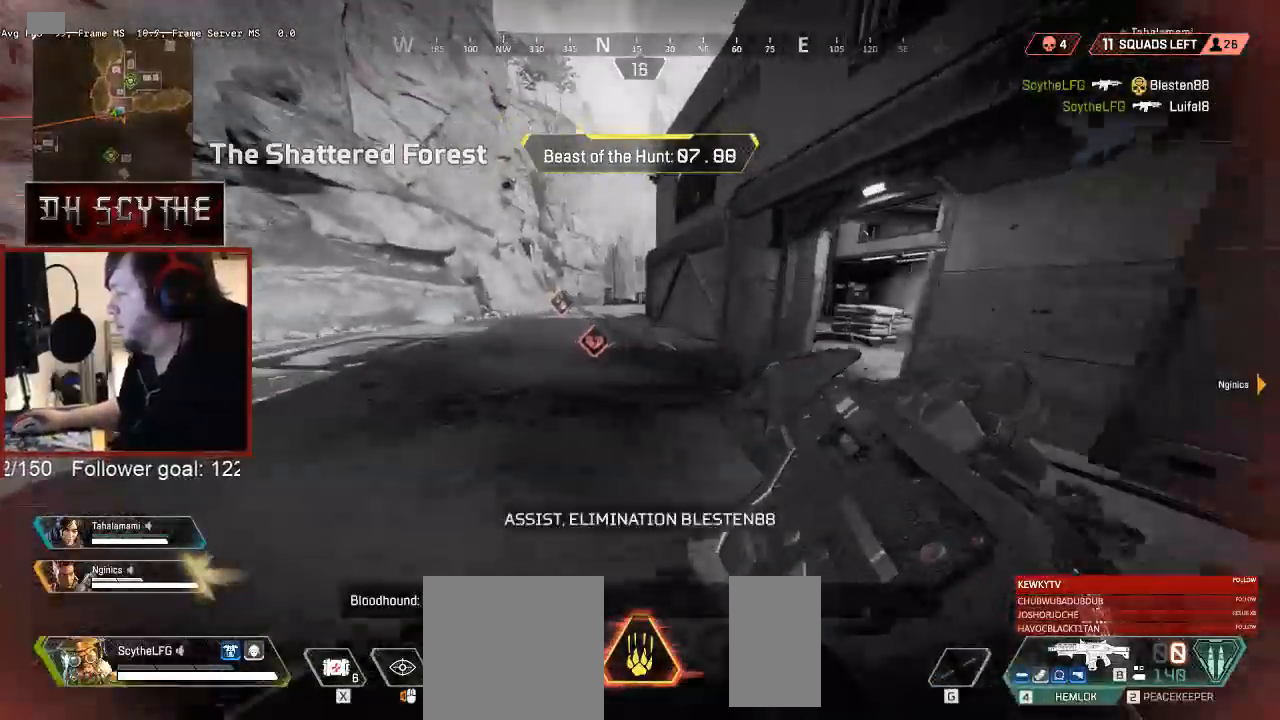
{"keys": ["w"], "mouse": [], "events": [[233, "shift", "up"], [250, "a", "up"]]}
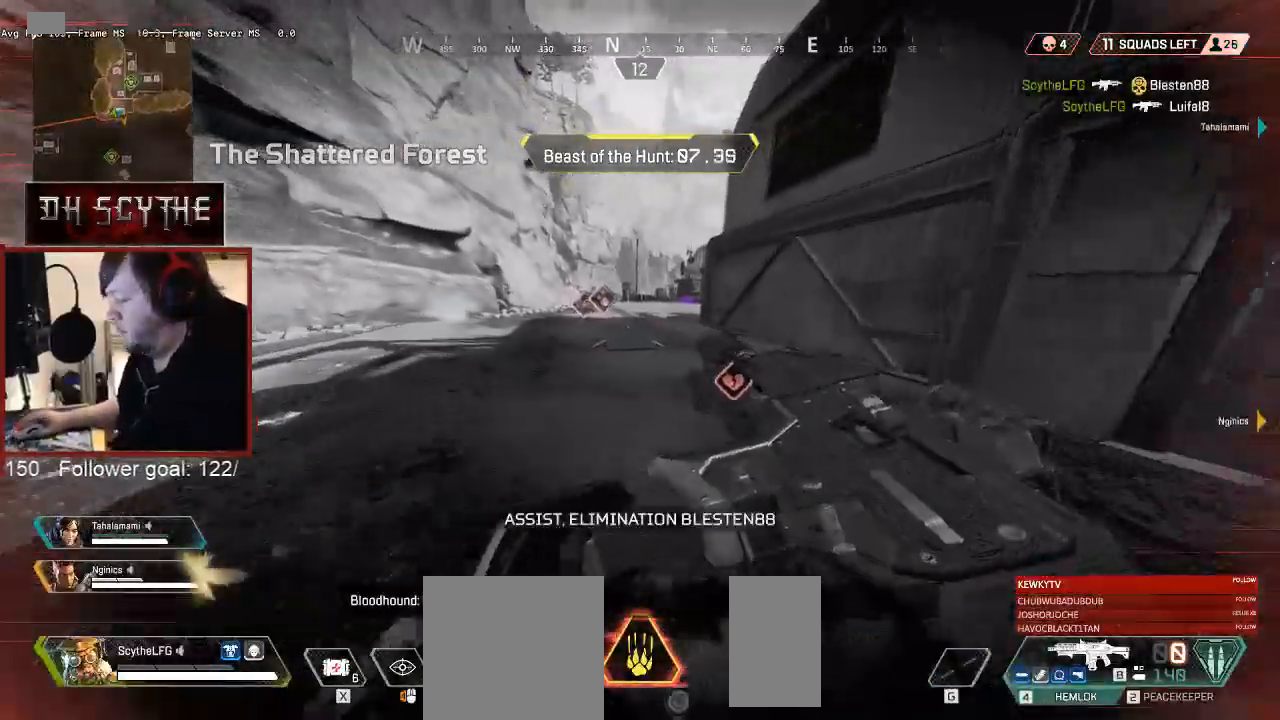
{"keys": ["w"], "mouse": [], "events": []}
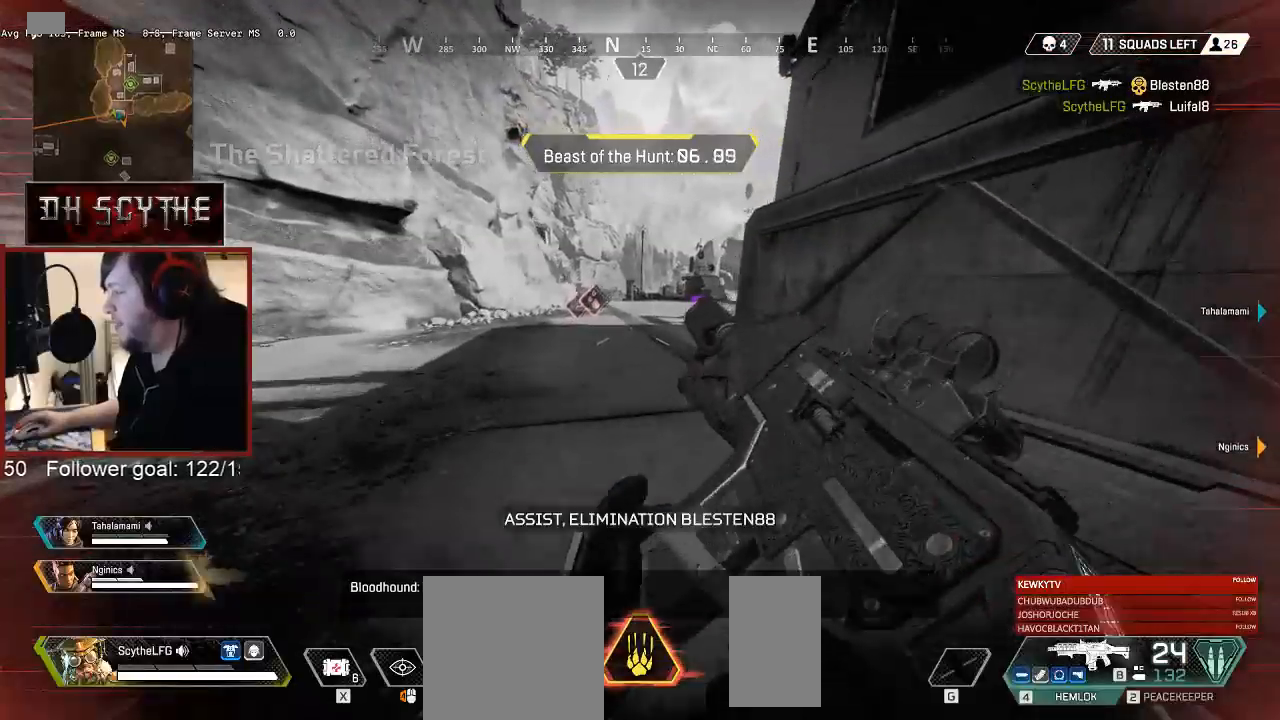
{"keys": ["w"], "mouse": [], "events": []}
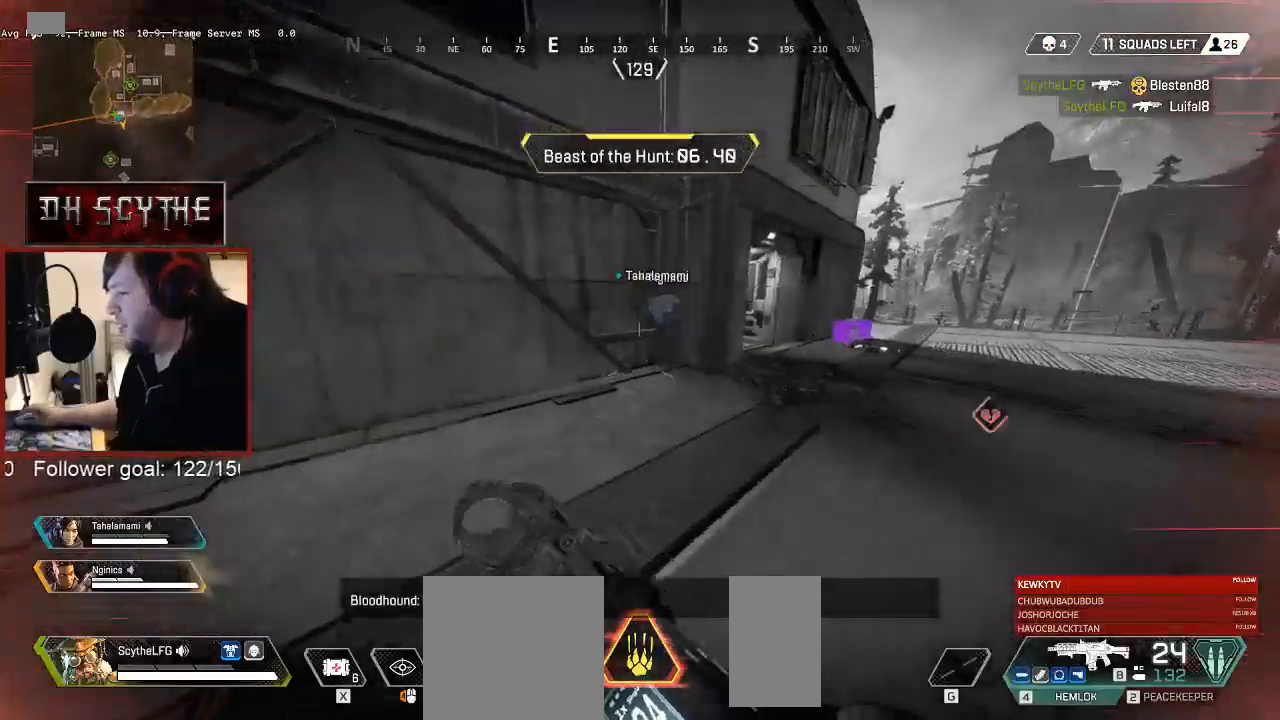
{"keys": ["w"], "mouse": [], "events": []}
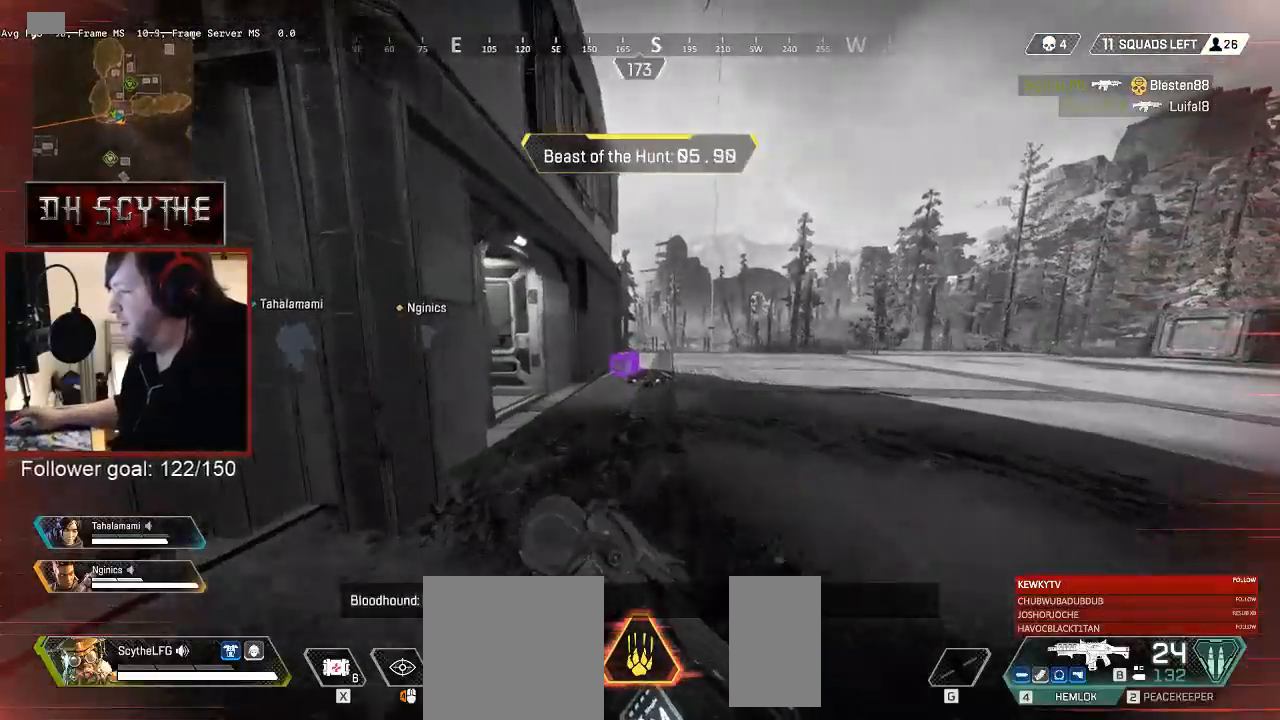
{"keys": ["w"], "mouse": [], "events": []}
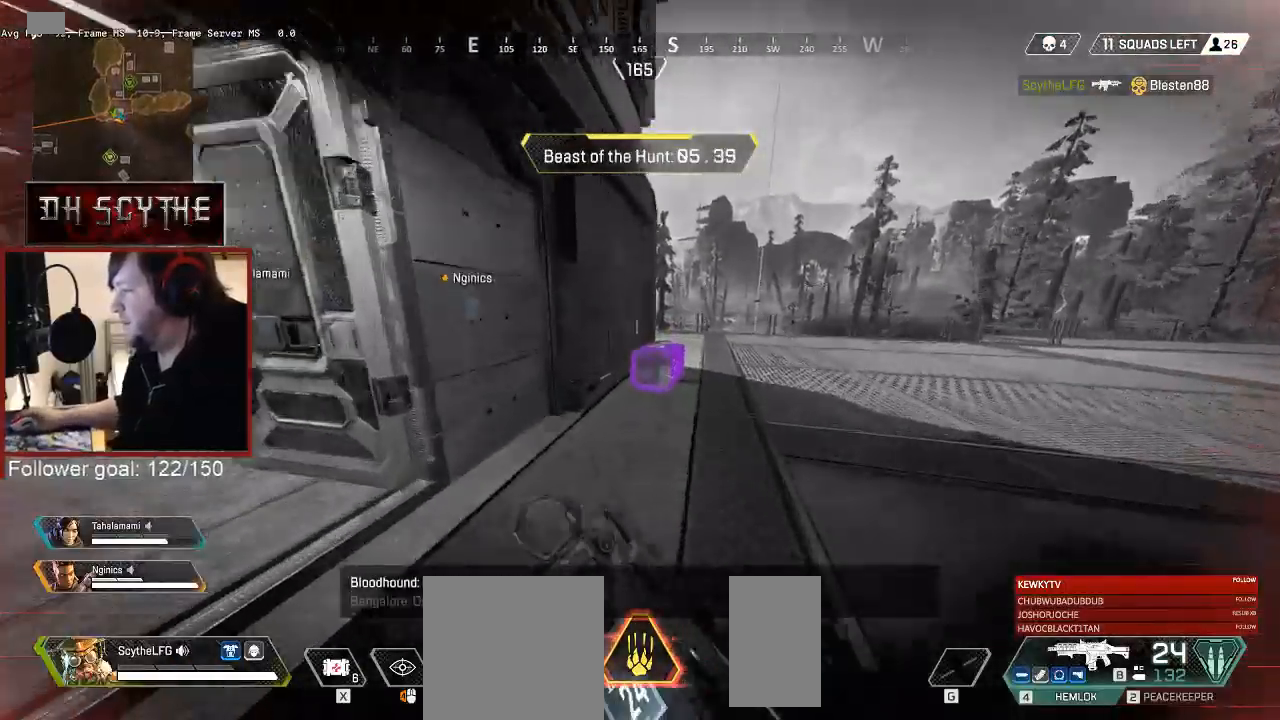
{"keys": ["e"], "mouse": [], "events": [[267, "e", "down"], [283, "w", "up"]]}
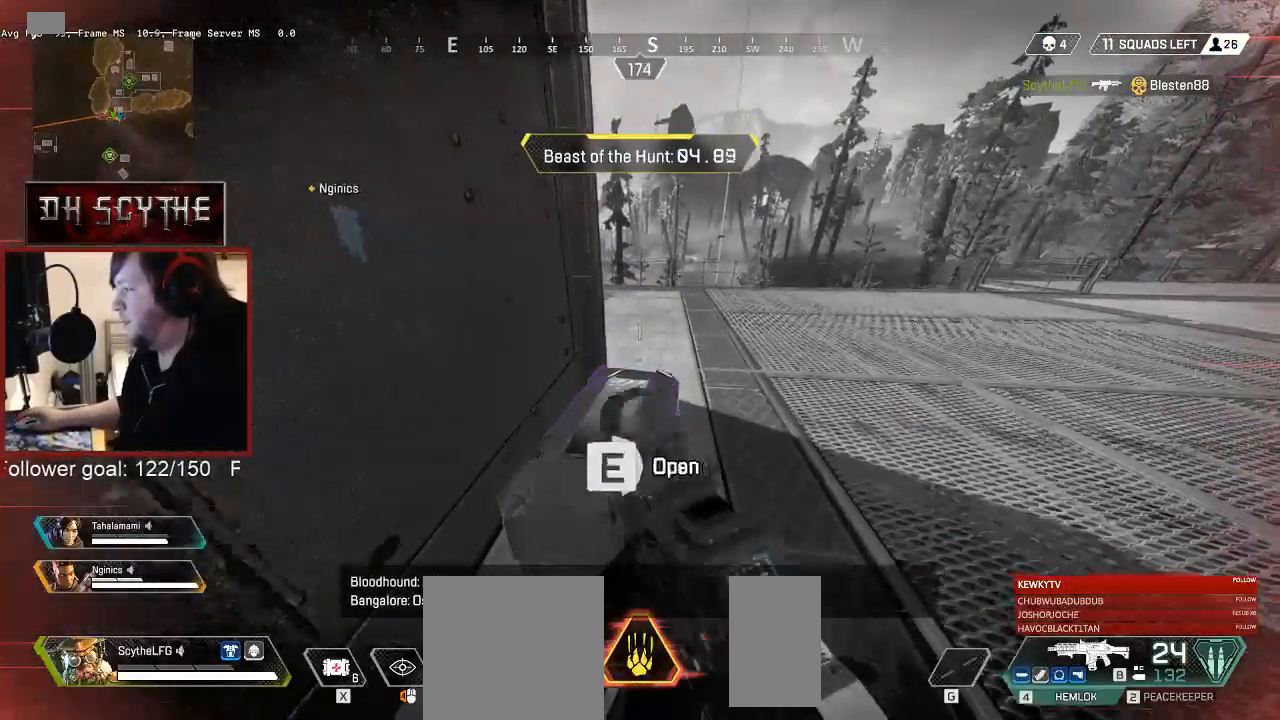
{"keys": ["a"], "mouse": [], "events": [[167, "s", "down"], [250, "e", "up"], [267, "a", "down"], [317, "s", "up"], [350, "a", "up"], [350, "d", "down"], [500, "a", "down"], [500, "d", "up"]]}
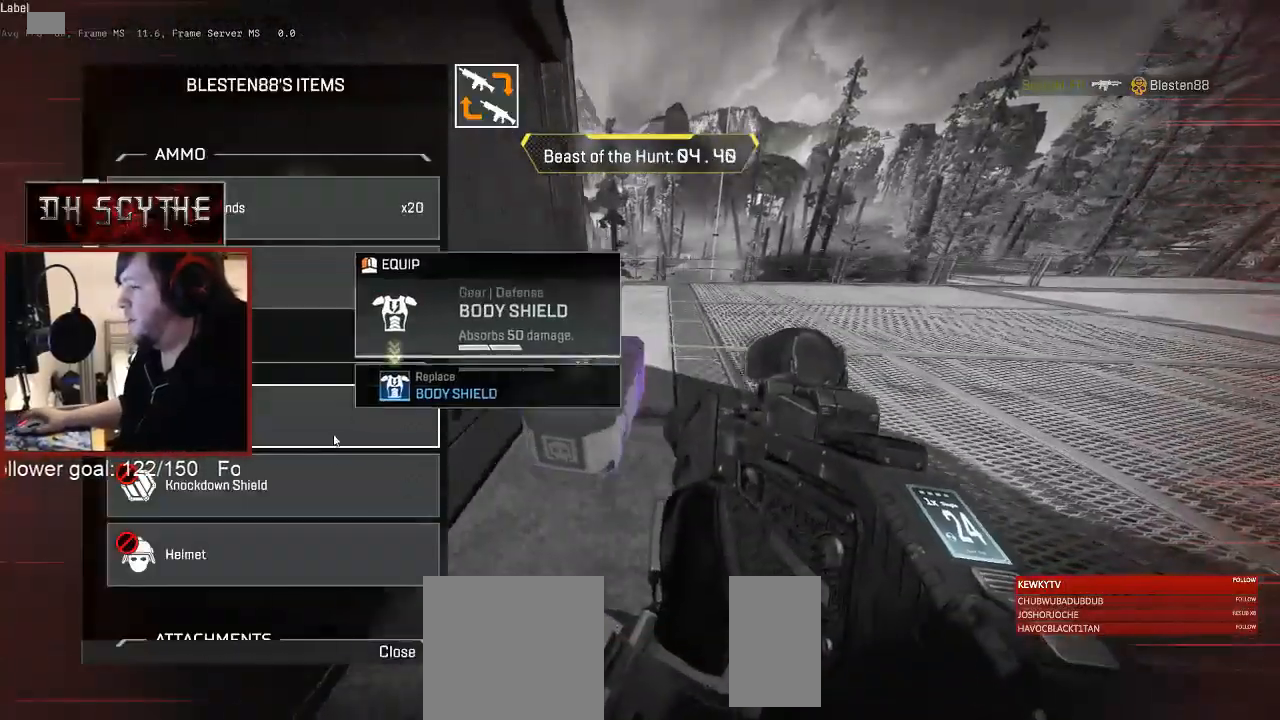
{"keys": ["a"], "mouse": [], "events": [[117, "a", "up"], [117, "d", "down"], [217, "d", "up"], [233, "a", "down"], [333, "a", "up"], [333, "d", "down"], [450, "d", "up"], [467, "a", "down"]]}
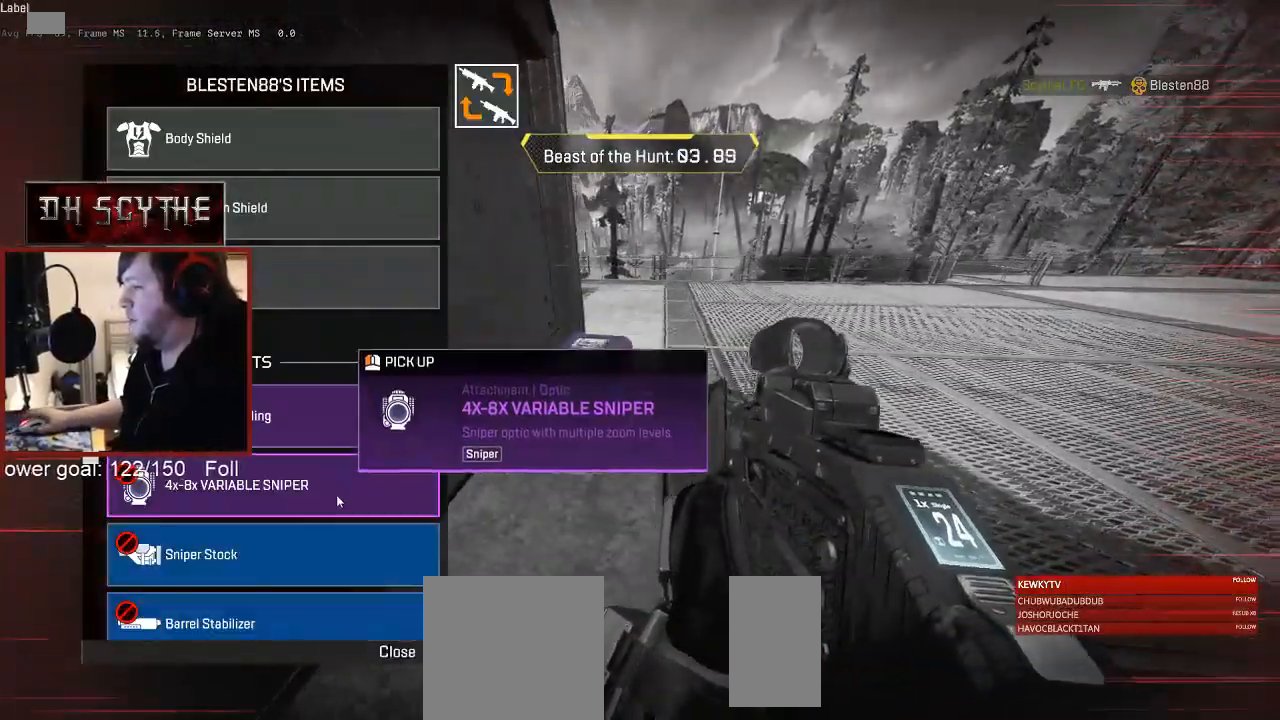
{"keys": [], "mouse": [], "events": [[67, "a", "up"], [67, "d", "down"], [167, "d", "up"], [183, "a", "down"], [283, "d", "down"], [300, "a", "up"], [400, "d", "up"], [417, "a", "down"], [483, "a", "up"]]}
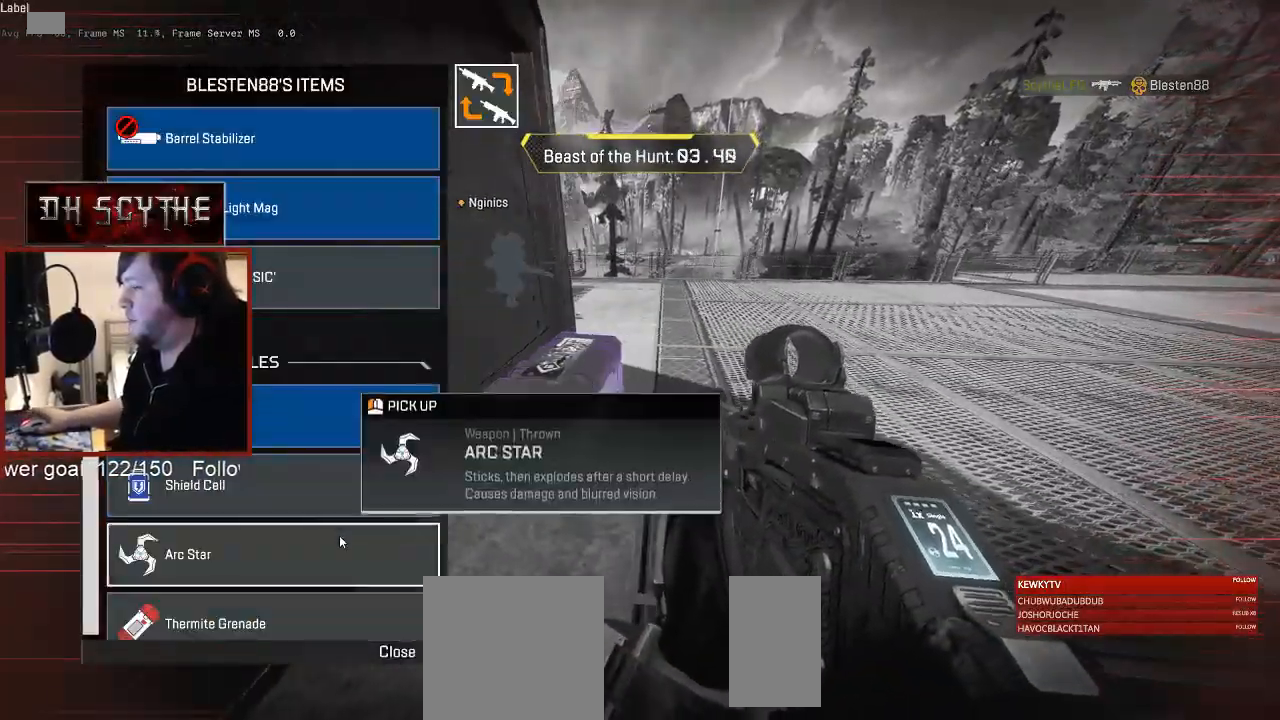
{"keys": ["a"], "mouse": [], "events": [[17, "d", "down"], [100, "d", "up"], [133, "a", "down"], [200, "a", "up"], [350, "mouse_left", "down"], [383, "d", "down"], [417, "mouse_left", "up"], [467, "d", "up"], [483, "a", "down"]]}
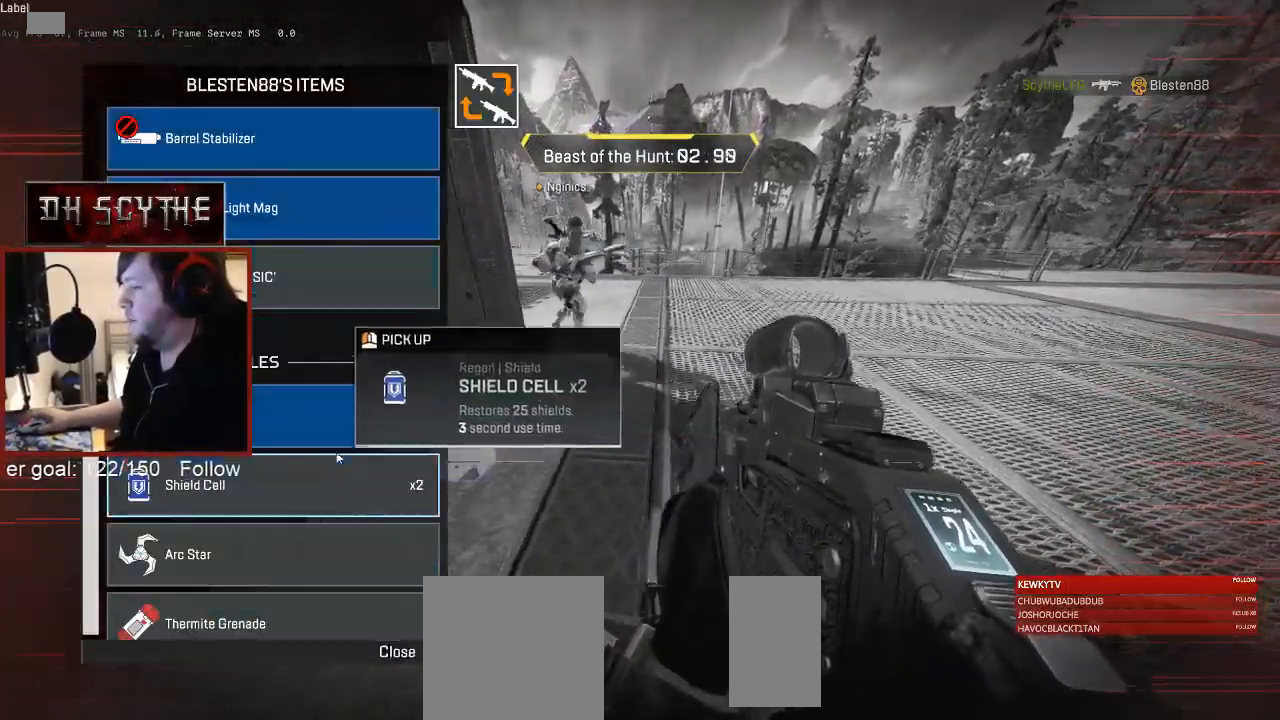
{"keys": ["d"], "mouse": [], "events": [[83, "a", "up"], [183, "a", "down"], [200, "mouse_left", "down"], [250, "mouse_left", "up"], [267, "a", "up"], [450, "mouse_left", "down"], [483, "d", "down"], [500, "mouse_left", "up"]]}
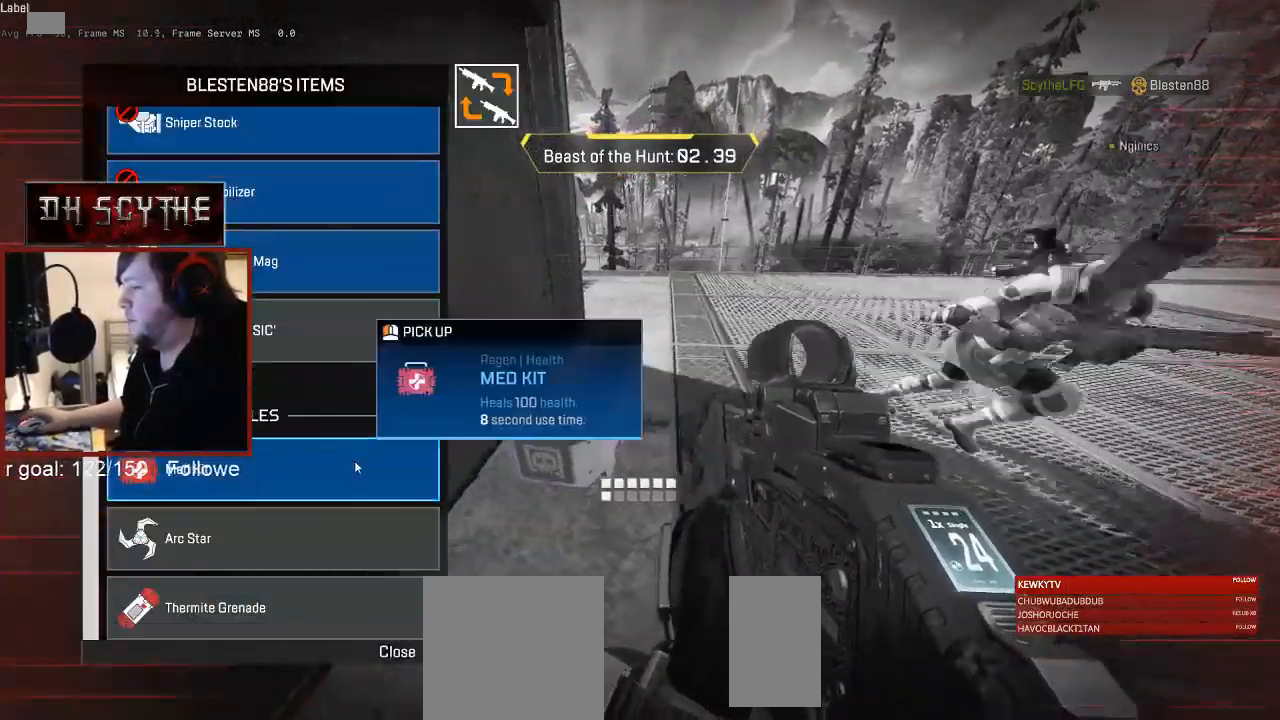
{"keys": ["a", "shift", "w"], "mouse": [], "events": [[150, "tab", "down"], [200, "tab", "up"], [283, "d", "up"], [317, "a", "down"], [417, "w", "down"], [500, "shift", "down"]]}
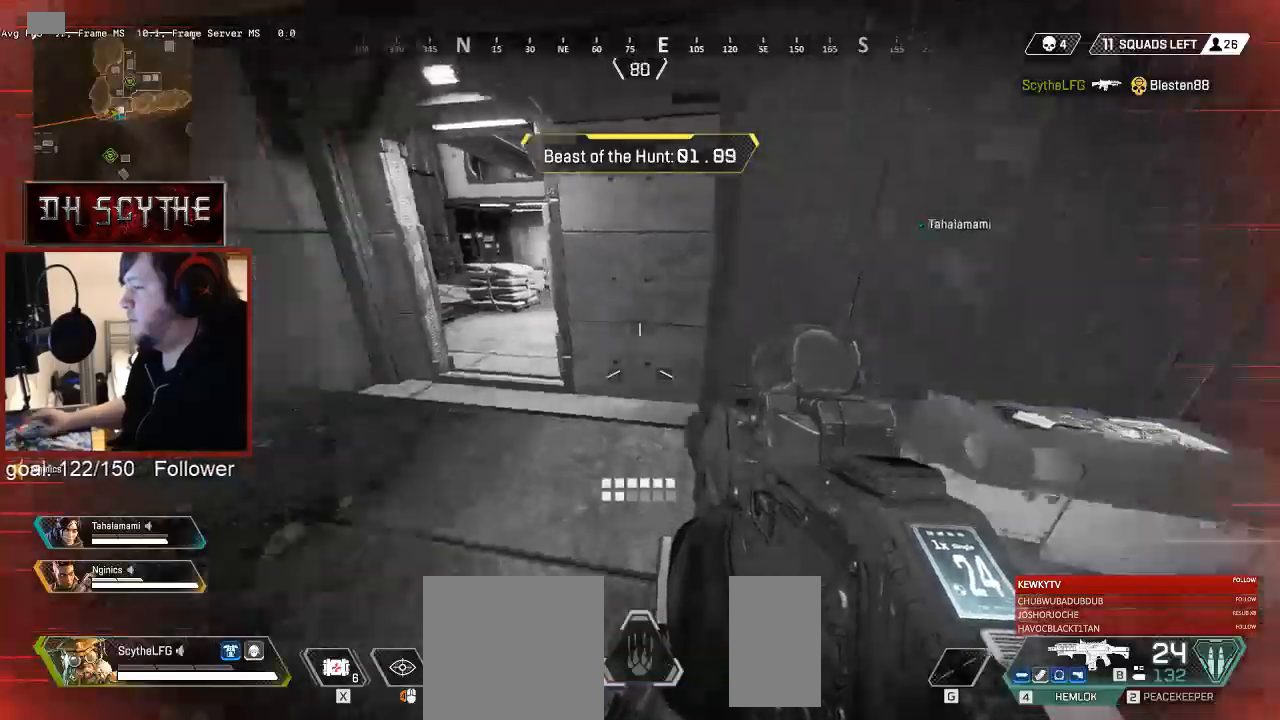
{"keys": ["shift", "w", "x"], "mouse": [], "events": [[117, "a", "up"], [450, "x", "down"]]}
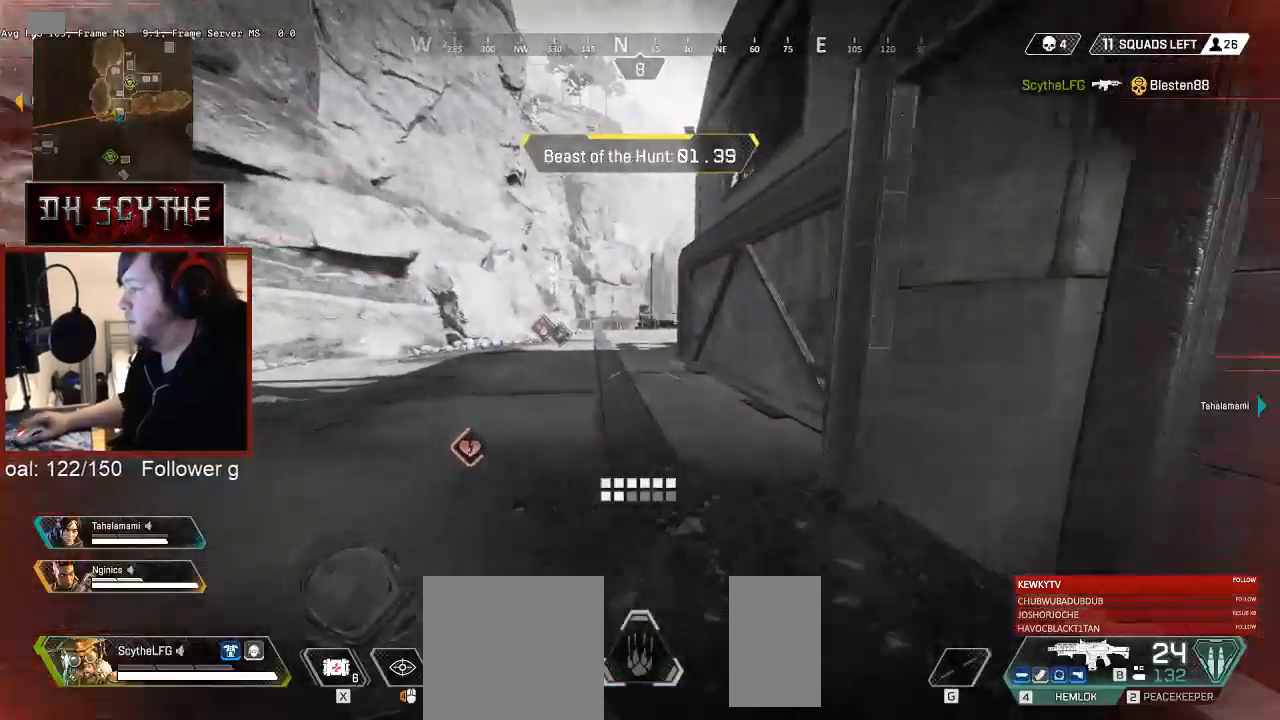
{"keys": ["shift", "w"], "mouse": [], "events": [[250, "x", "up"]]}
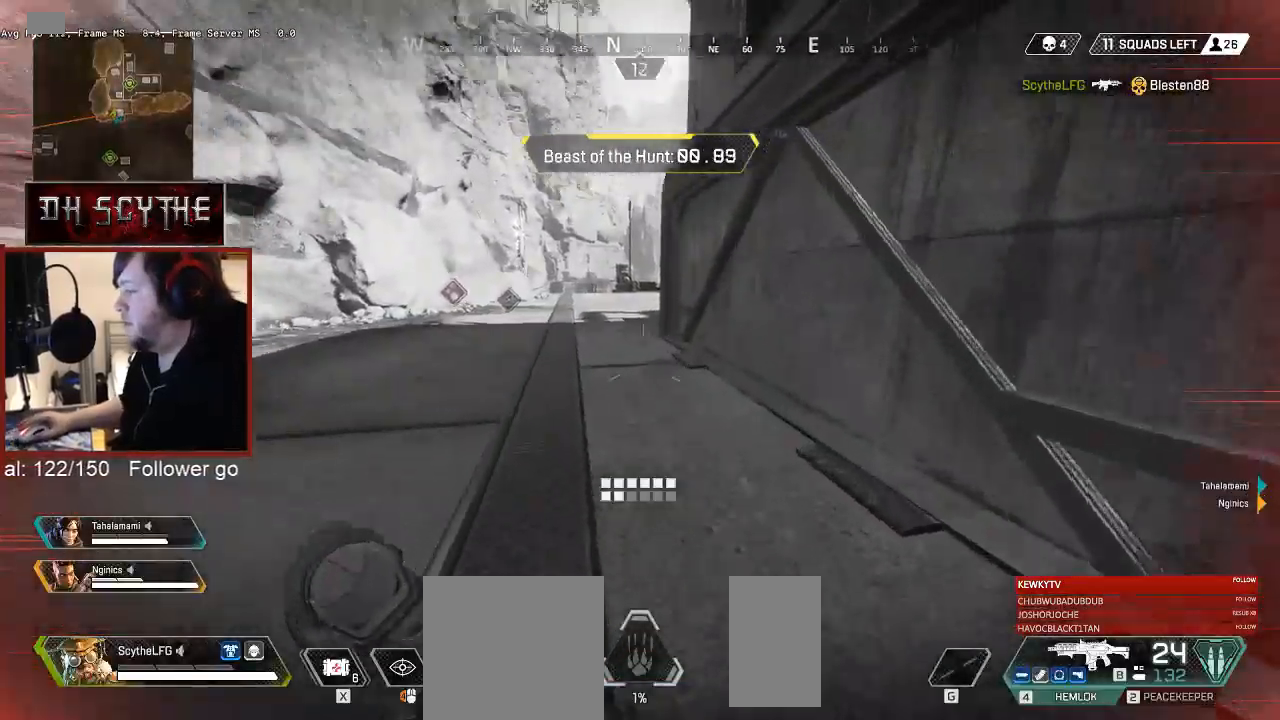
{"keys": ["ctrl", "shift", "space", "w"], "mouse": [], "events": [[17, "x", "down"], [117, "ctrl", "down"], [133, "x", "up"], [433, "space", "down"]]}
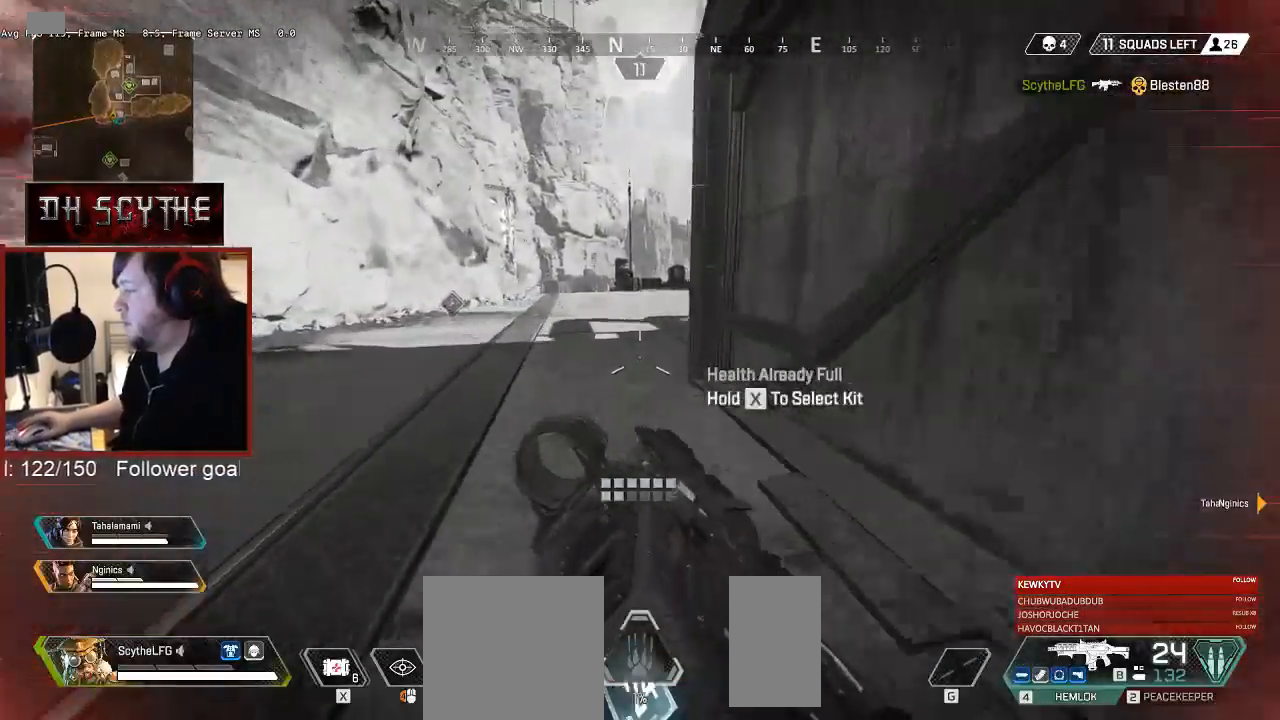
{"keys": ["ctrl", "shift", "w"], "mouse": [], "events": [[33, "space", "up"]]}
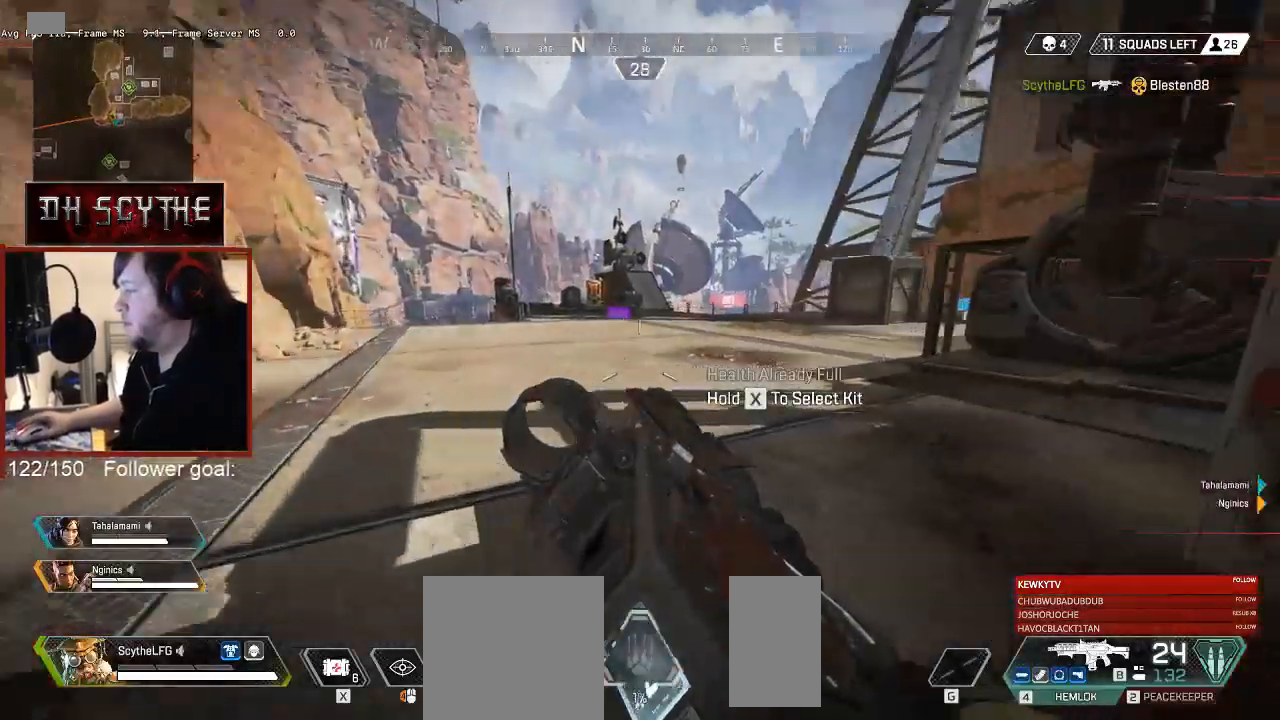
{"keys": ["shift", "w"], "mouse": [], "events": [[33, "x", "down"], [333, "x", "up"], [383, "ctrl", "up"]]}